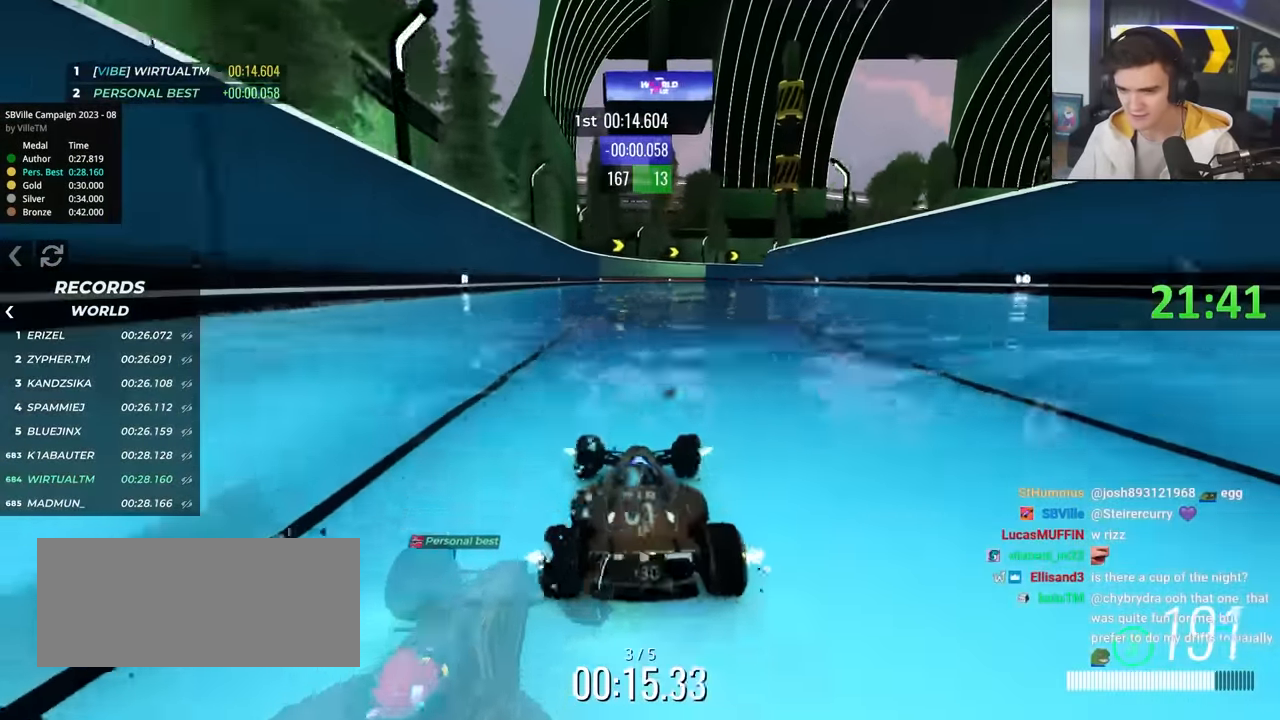
Gameplay with keyboard; each line is a JSON object with the keys held at the frame after it. "events" lists presses ("down") and releases ("up") of "brake", "down", "left", "right" and "up" between this image and that frame as [ms after this image, input, new state], when the widget could be followed in between. No other keys are recorded. Mouse input is not recorded. Key names are as the overlay labels them; some are game actions (e.g. jump) rather than physical keys.
{"keys": ["right", "up"], "events": [[50, "right", "down"], [200, "right", "up"], [283, "right", "down"]]}
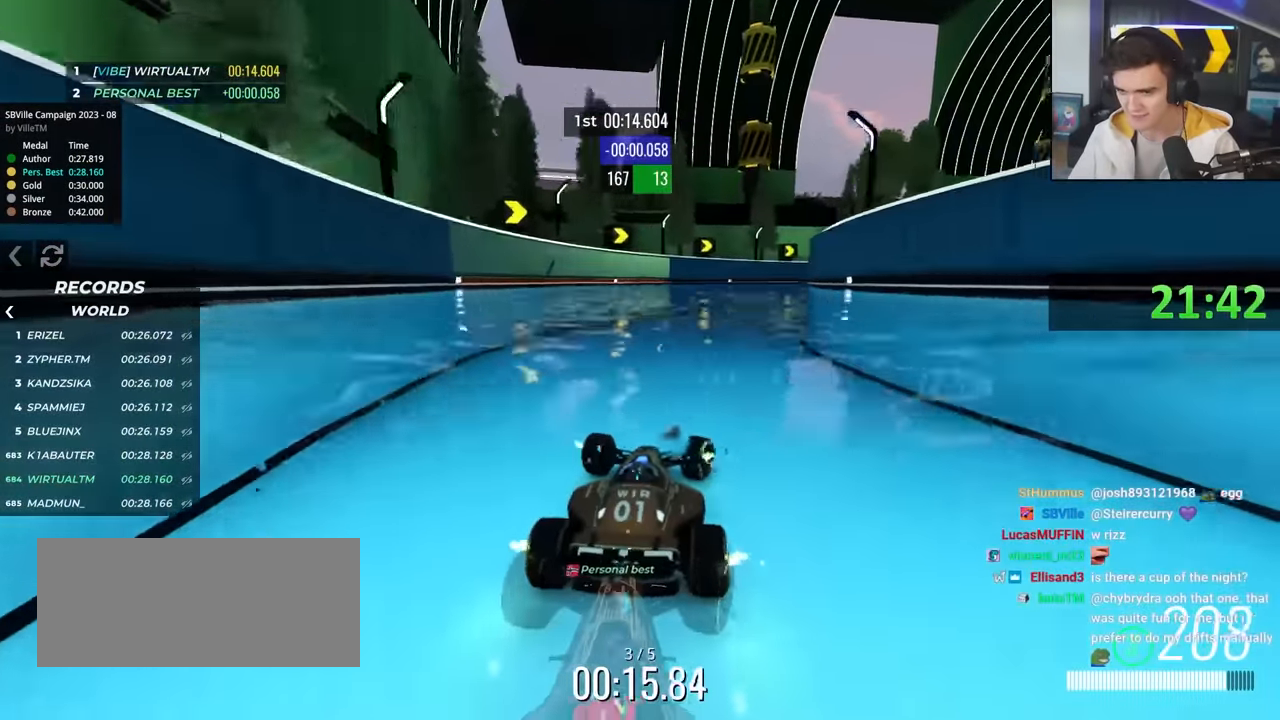
{"keys": ["right", "up"], "events": [[300, "right", "up"], [400, "right", "down"]]}
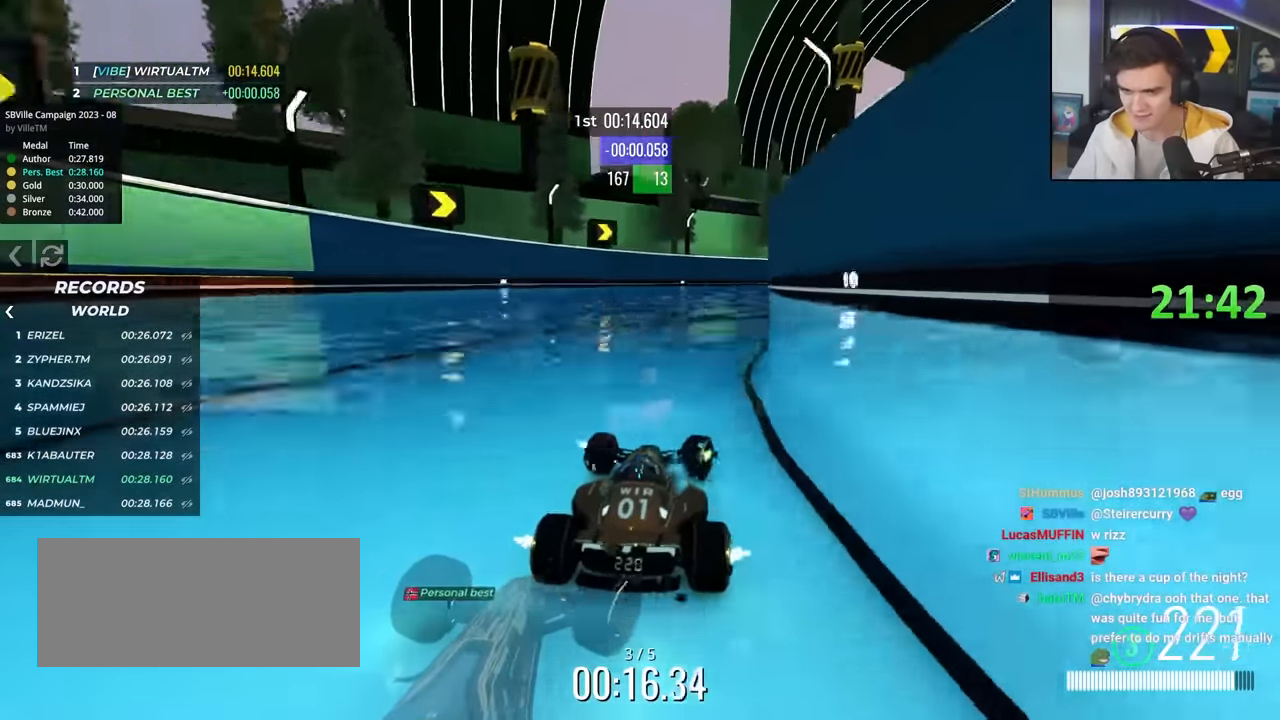
{"keys": ["right", "up"], "events": []}
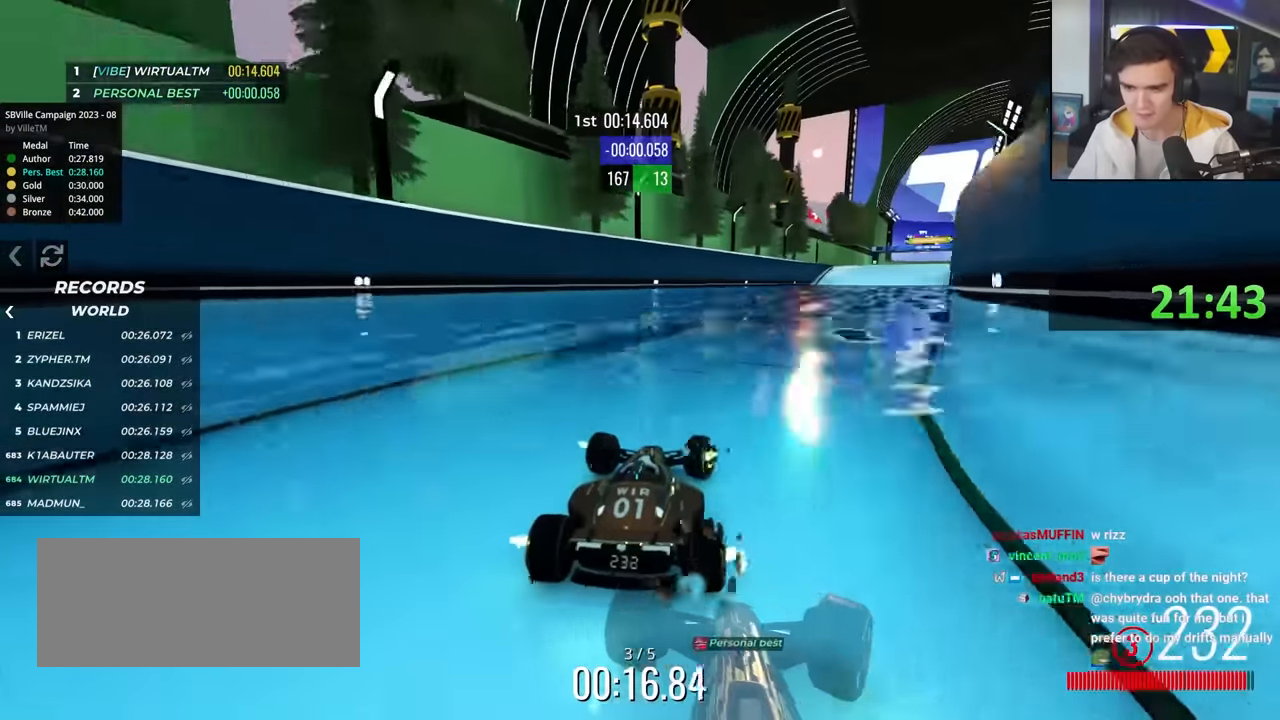
{"keys": ["left", "up"], "events": [[333, "right", "up"], [483, "left", "down"]]}
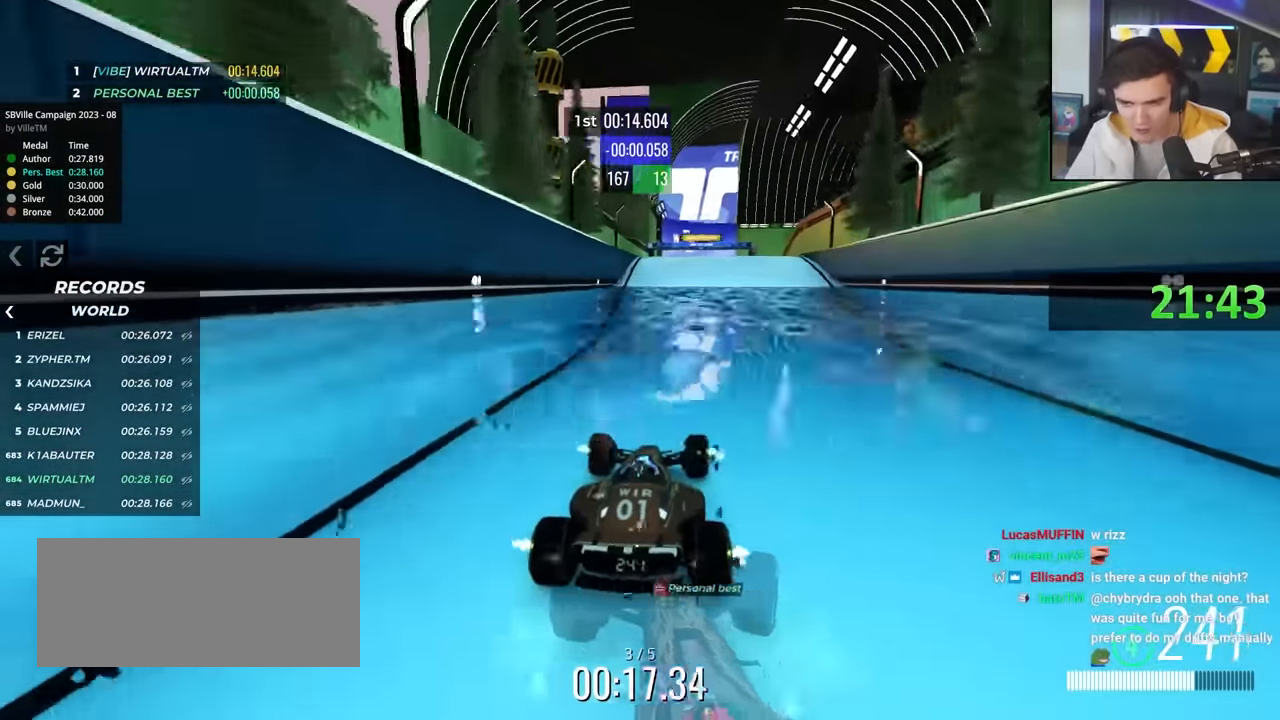
{"keys": ["up"], "events": [[83, "left", "up"], [167, "right", "down"], [217, "right", "up"], [400, "right", "down"], [450, "right", "up"]]}
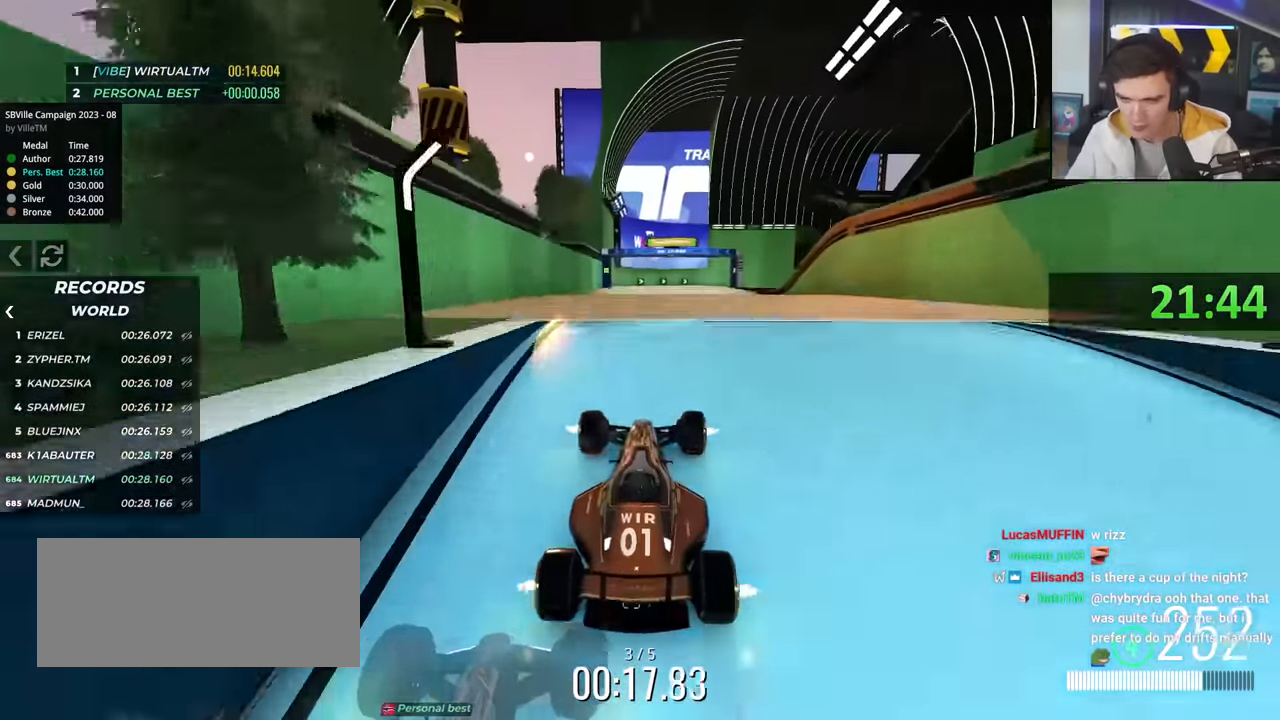
{"keys": ["right", "up"], "events": [[417, "right", "down"]]}
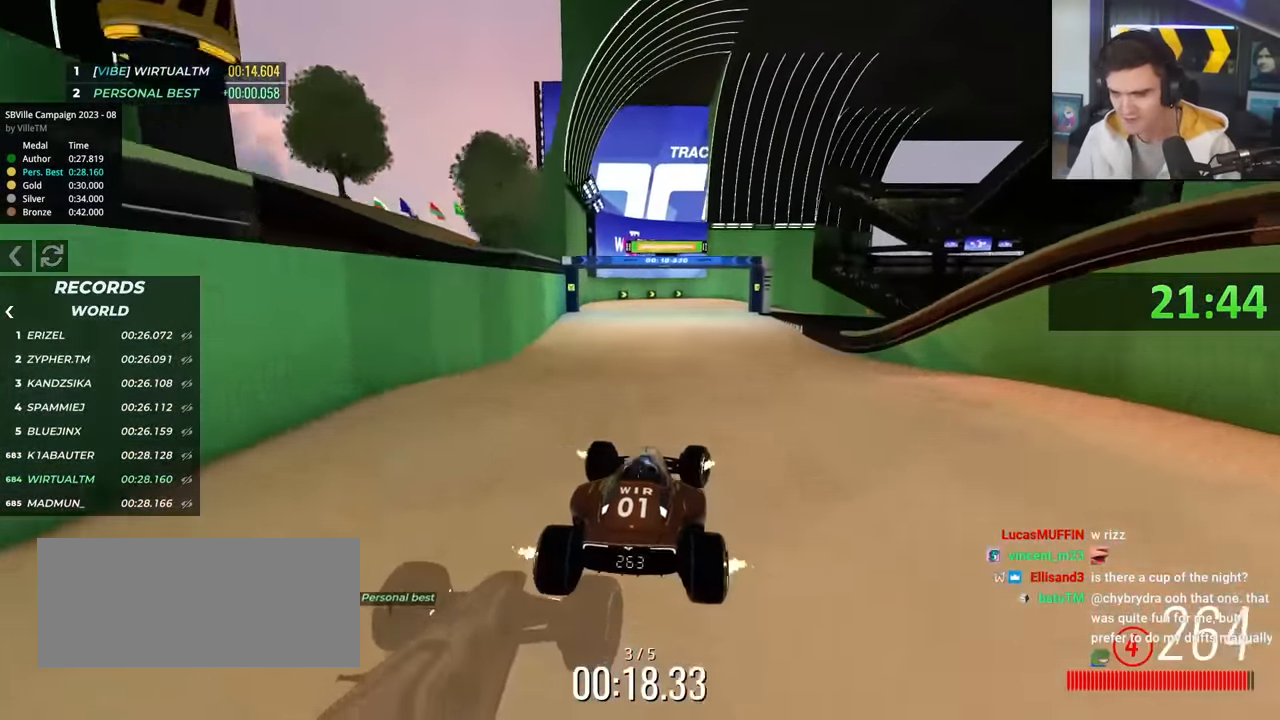
{"keys": ["right", "up"], "events": [[100, "right", "up"], [200, "right", "down"]]}
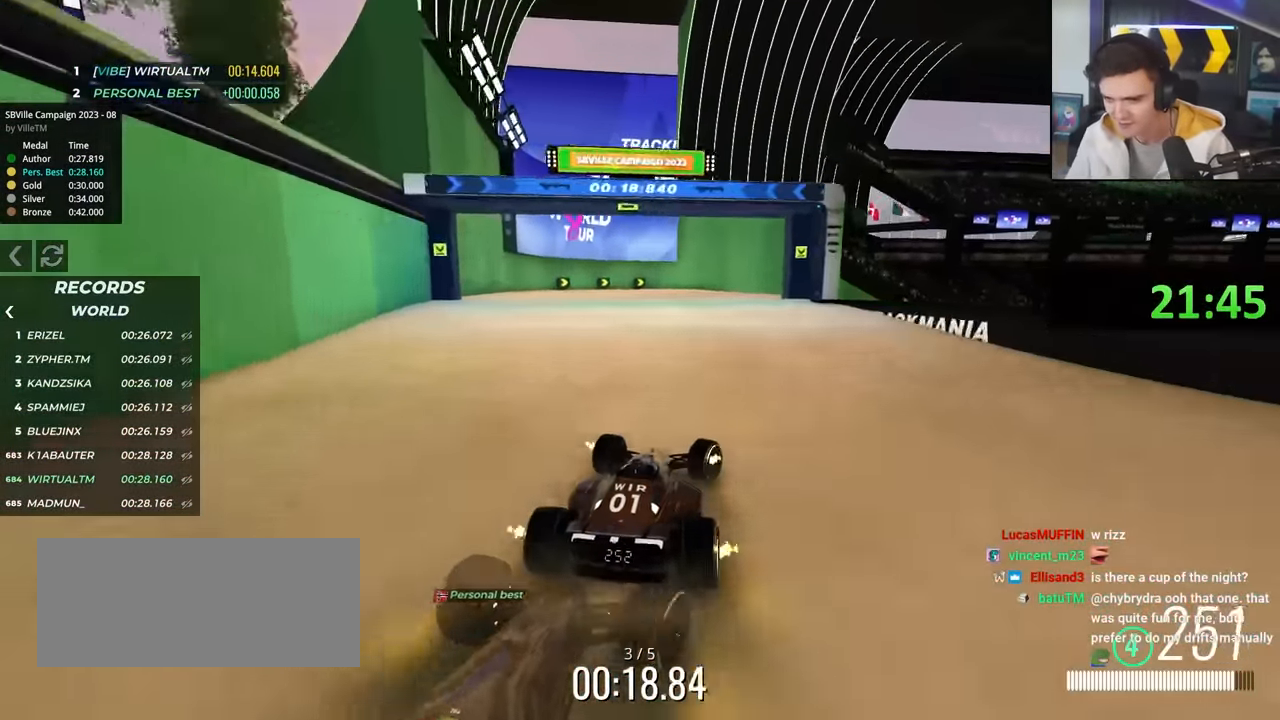
{"keys": ["right", "up"], "events": [[167, "right", "up"], [217, "left", "down"], [300, "left", "up"], [400, "right", "down"]]}
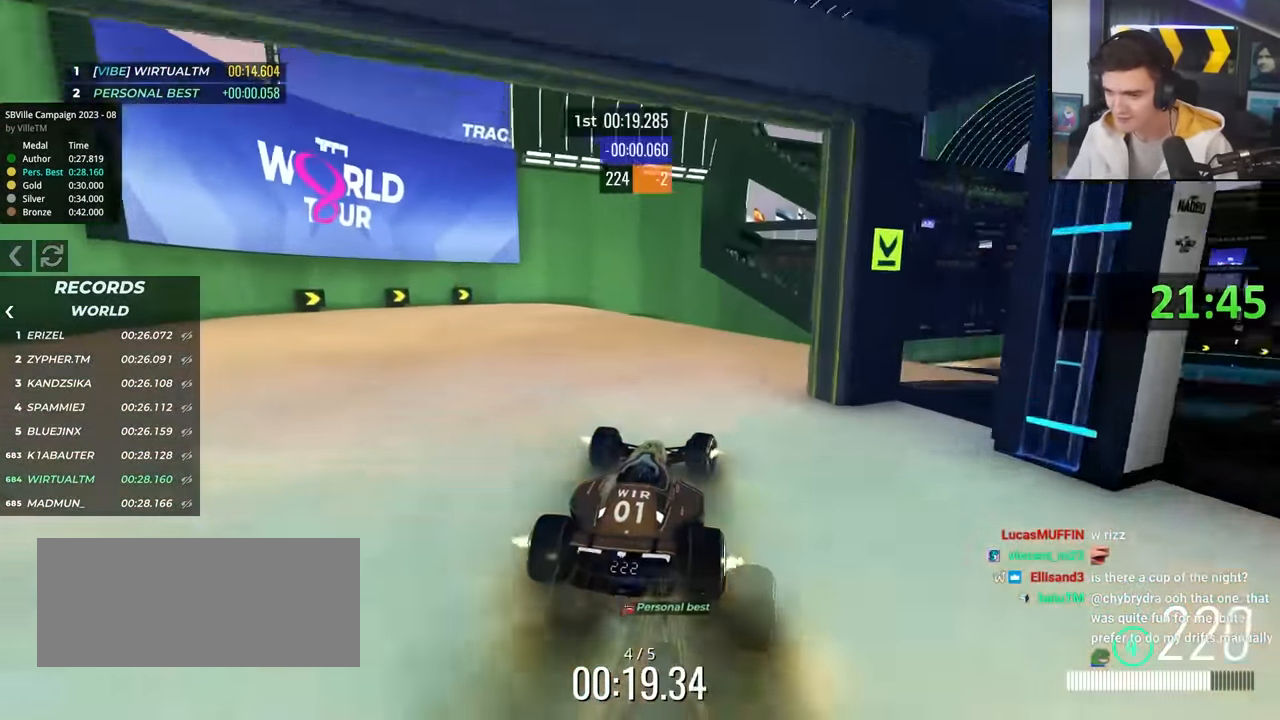
{"keys": ["right", "up"], "events": [[83, "right", "up"], [267, "right", "down"]]}
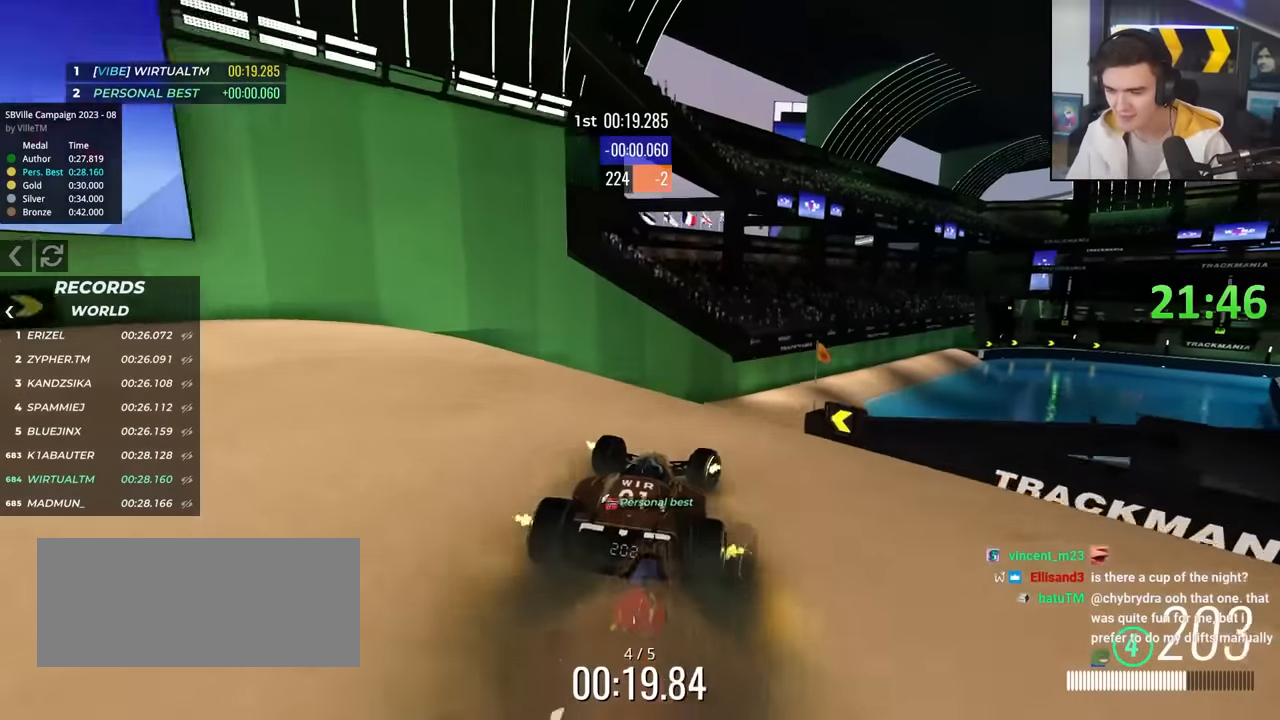
{"keys": ["up"], "events": [[200, "right", "up"], [383, "left", "down"], [483, "left", "up"]]}
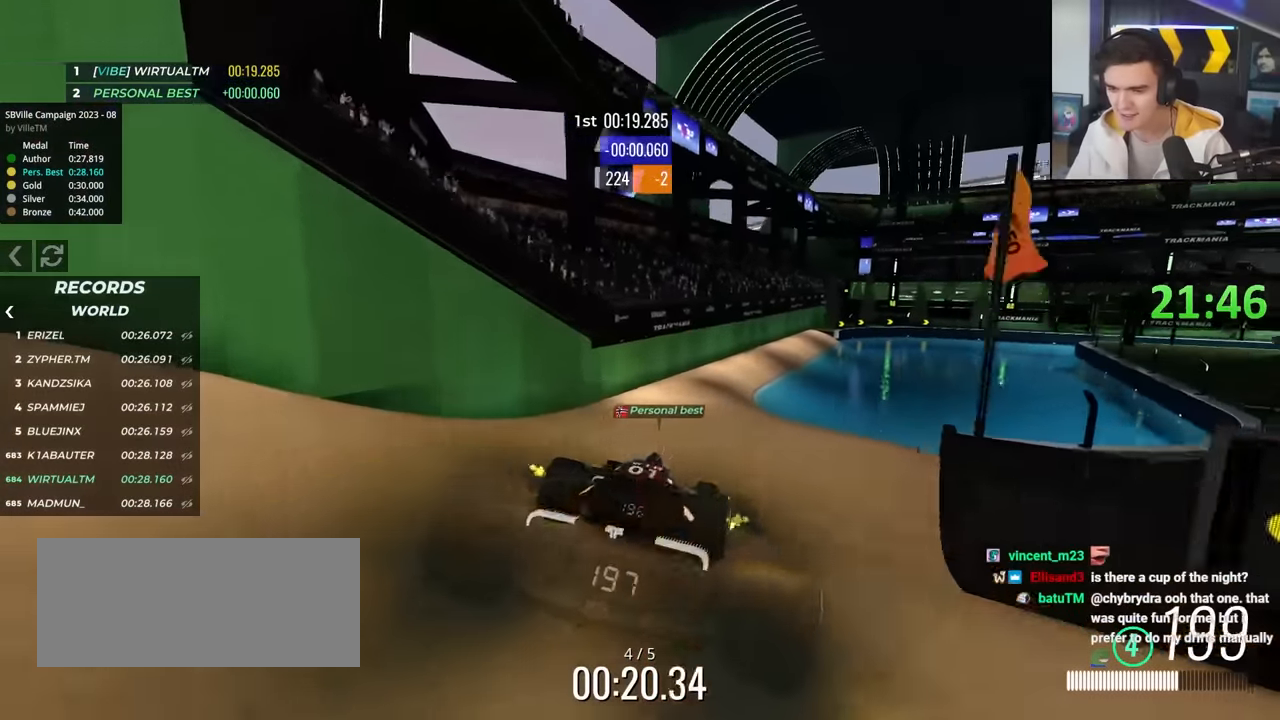
{"keys": ["right", "up"], "events": [[300, "right", "down"]]}
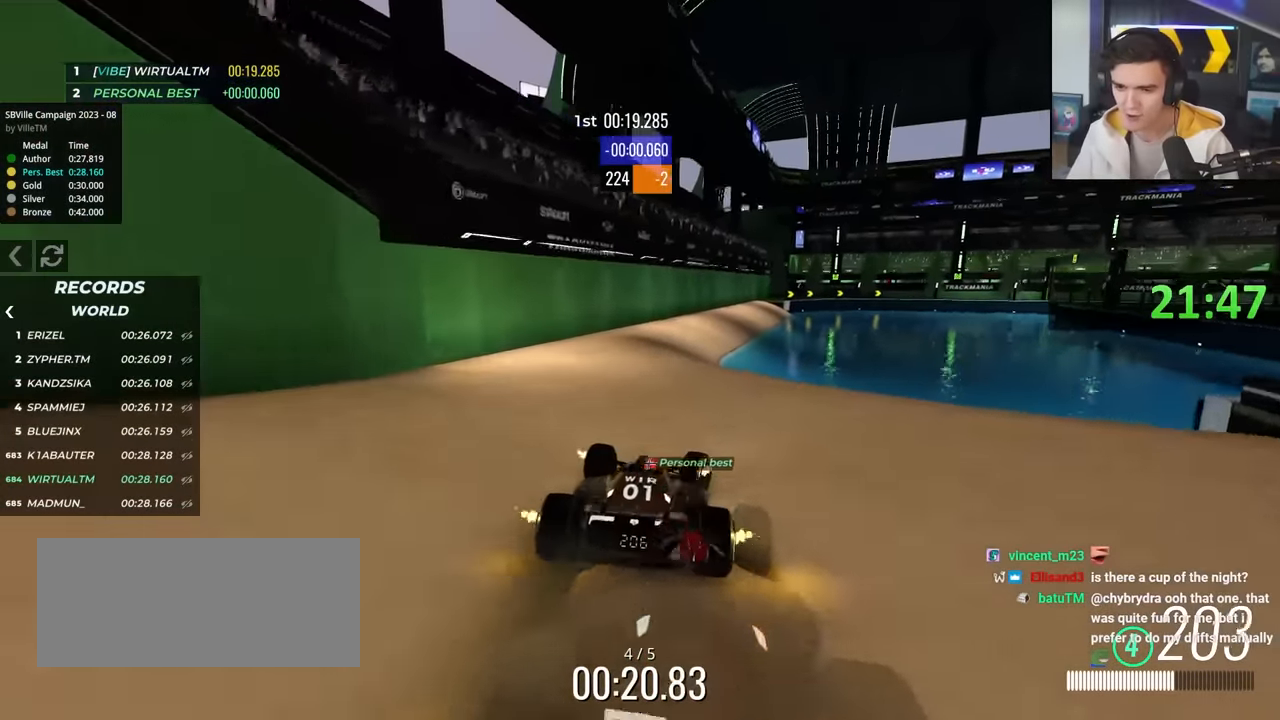
{"keys": ["up"], "events": [[133, "right", "up"]]}
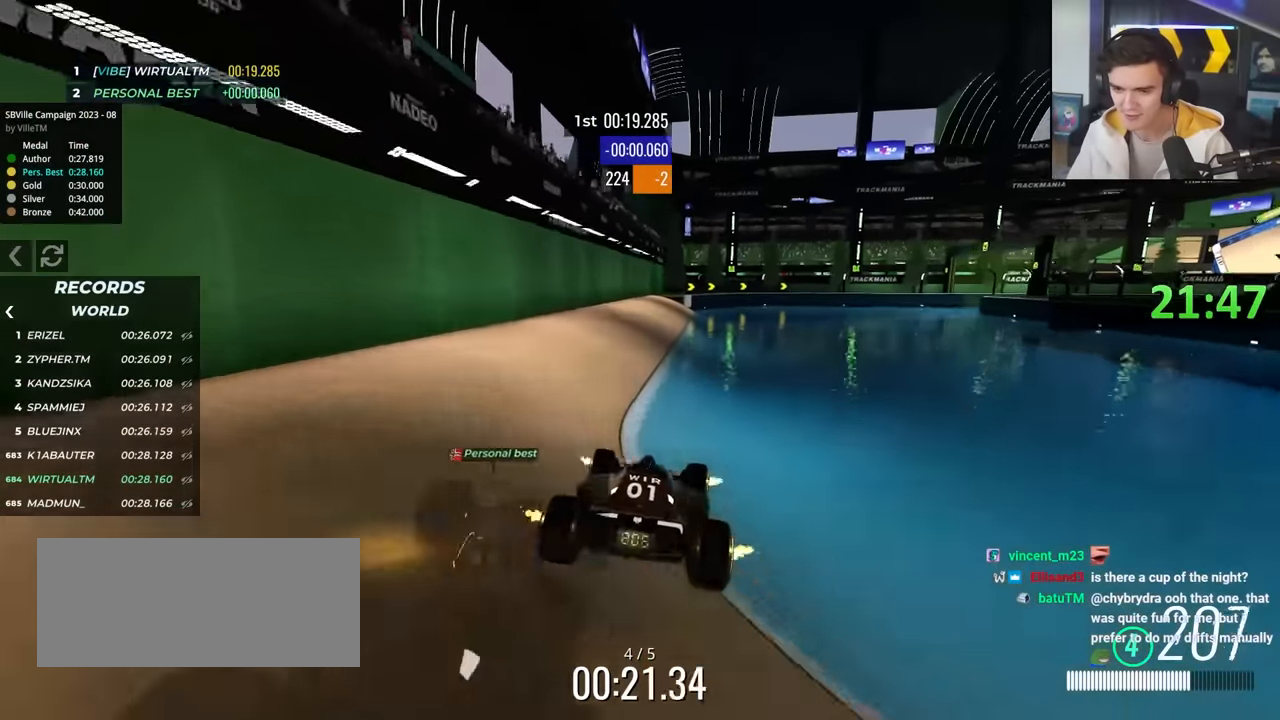
{"keys": ["right", "up"], "events": [[200, "right", "down"]]}
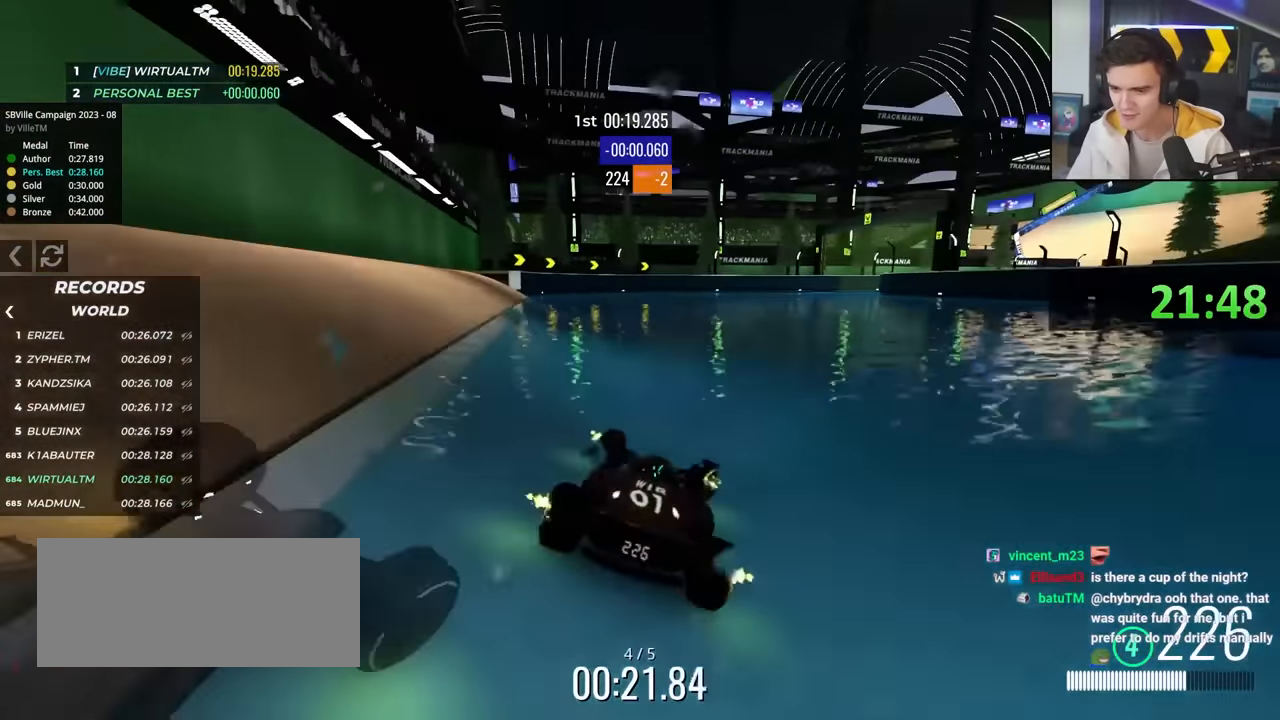
{"keys": ["right", "up"], "events": [[67, "right", "up"], [350, "right", "down"]]}
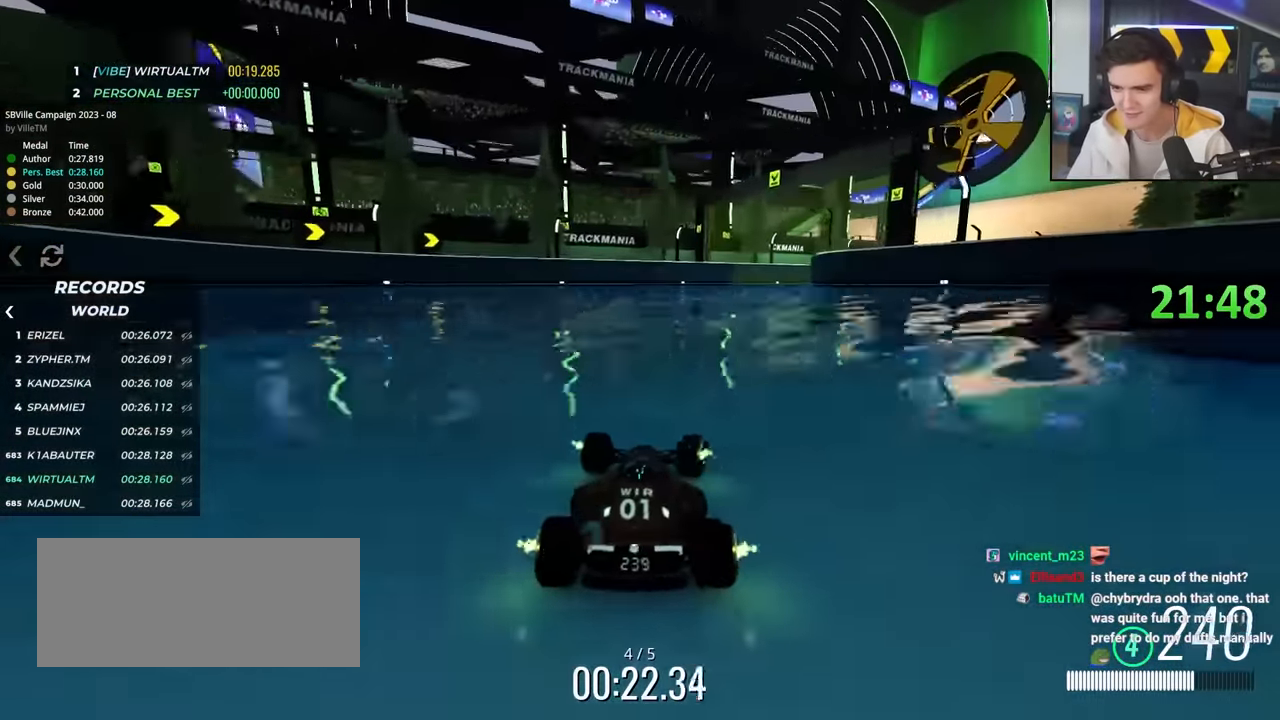
{"keys": ["right"], "events": [[283, "up", "up"]]}
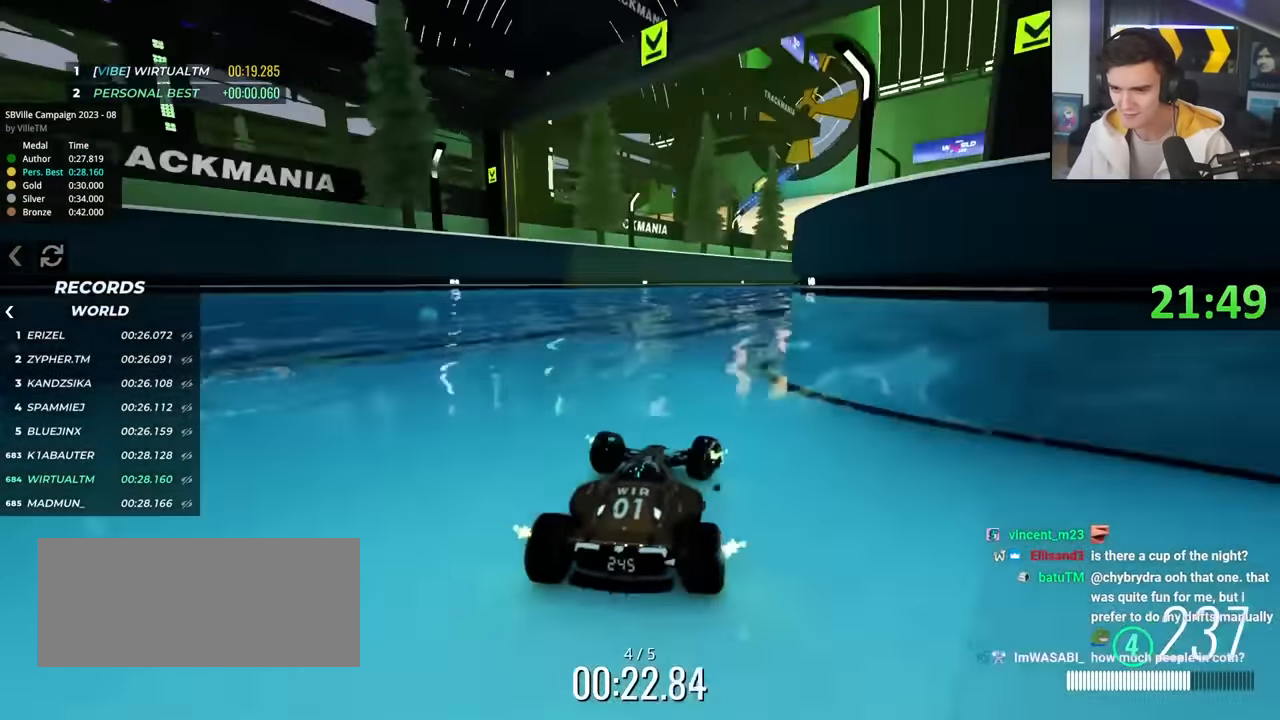
{"keys": ["up"], "events": [[17, "up", "down"], [483, "right", "up"]]}
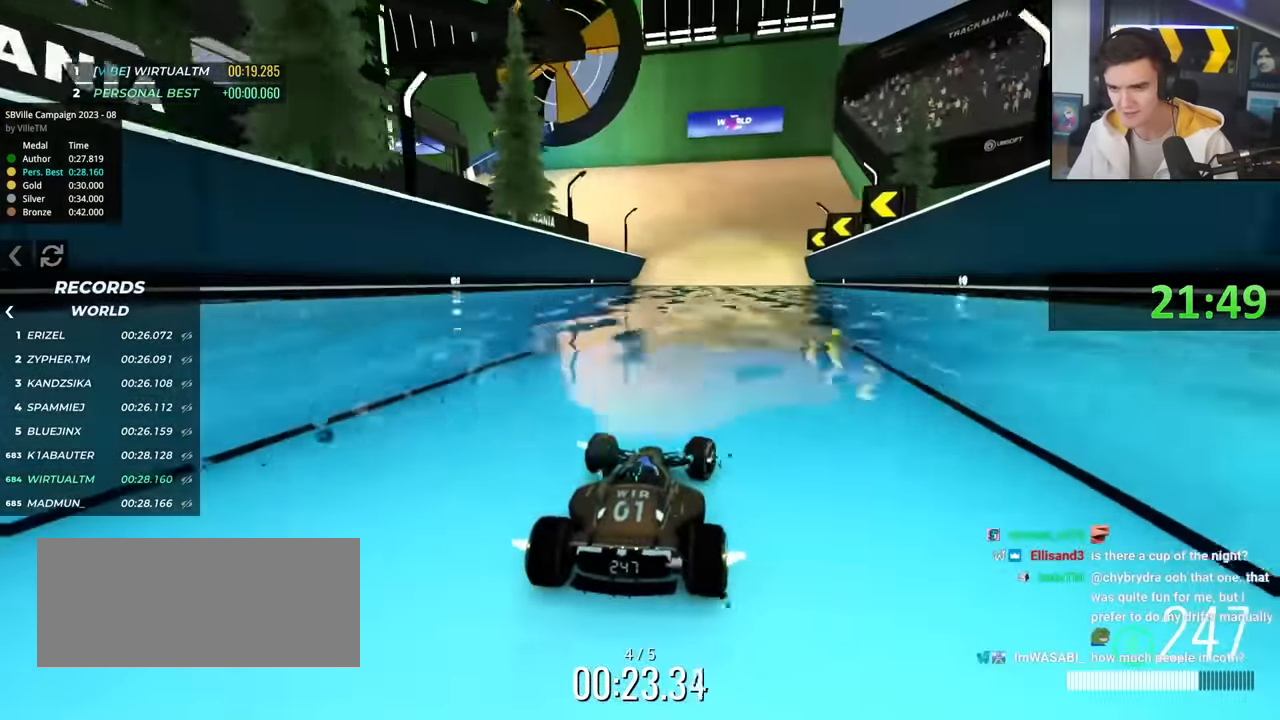
{"keys": ["brake", "left", "up"], "events": [[17, "left", "down"], [33, "up", "up"], [167, "up", "down"], [400, "brake", "down"]]}
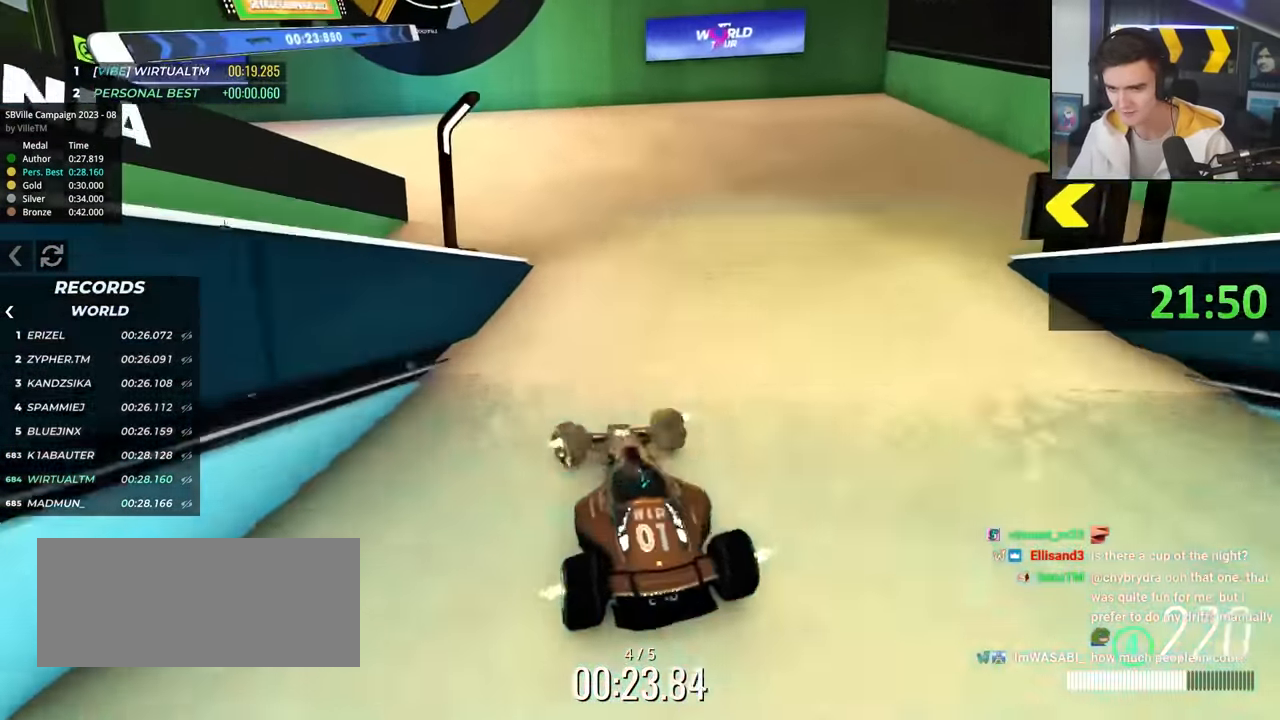
{"keys": ["left", "up"], "events": [[50, "brake", "up"], [50, "up", "up"], [233, "up", "down"]]}
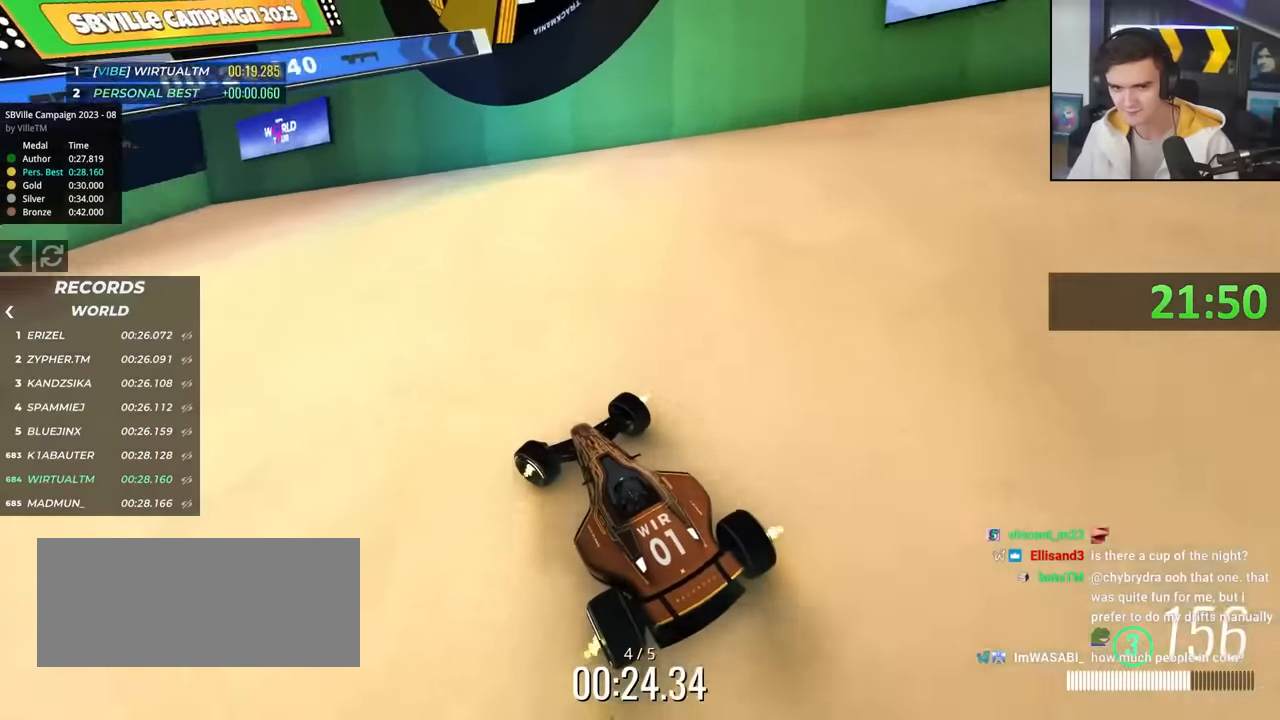
{"keys": ["left", "up"], "events": []}
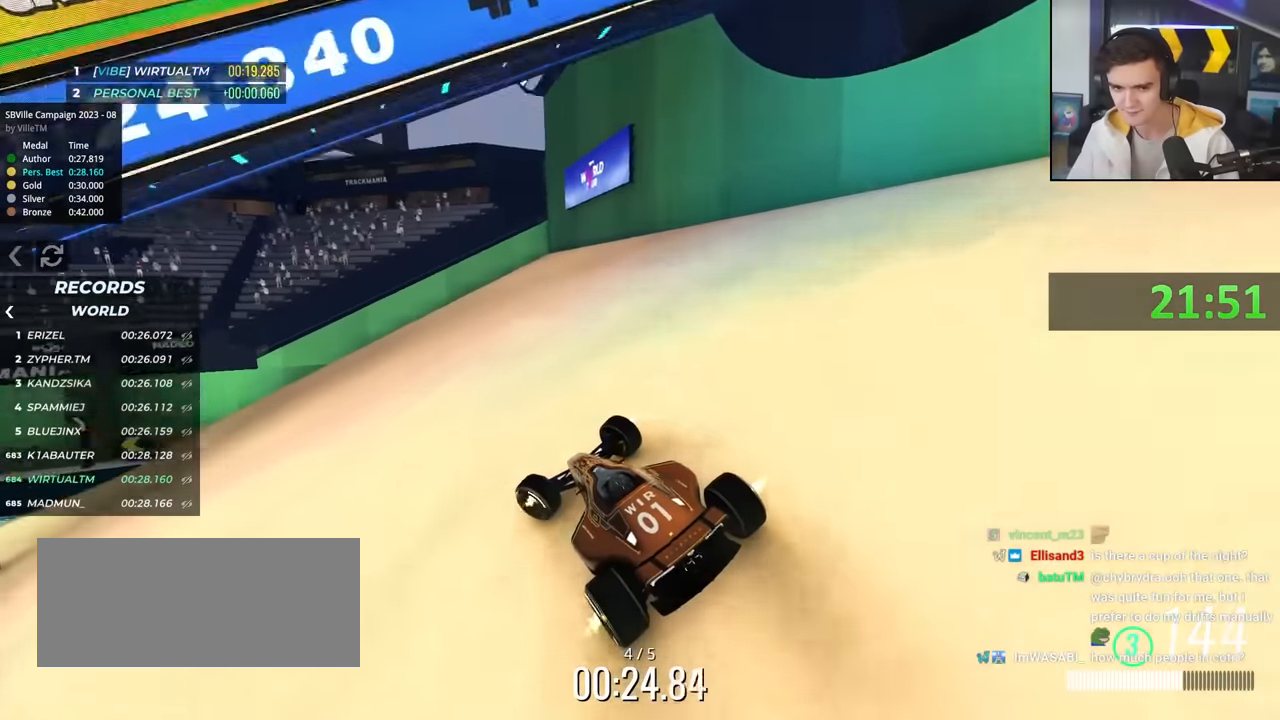
{"keys": ["left", "up"], "events": []}
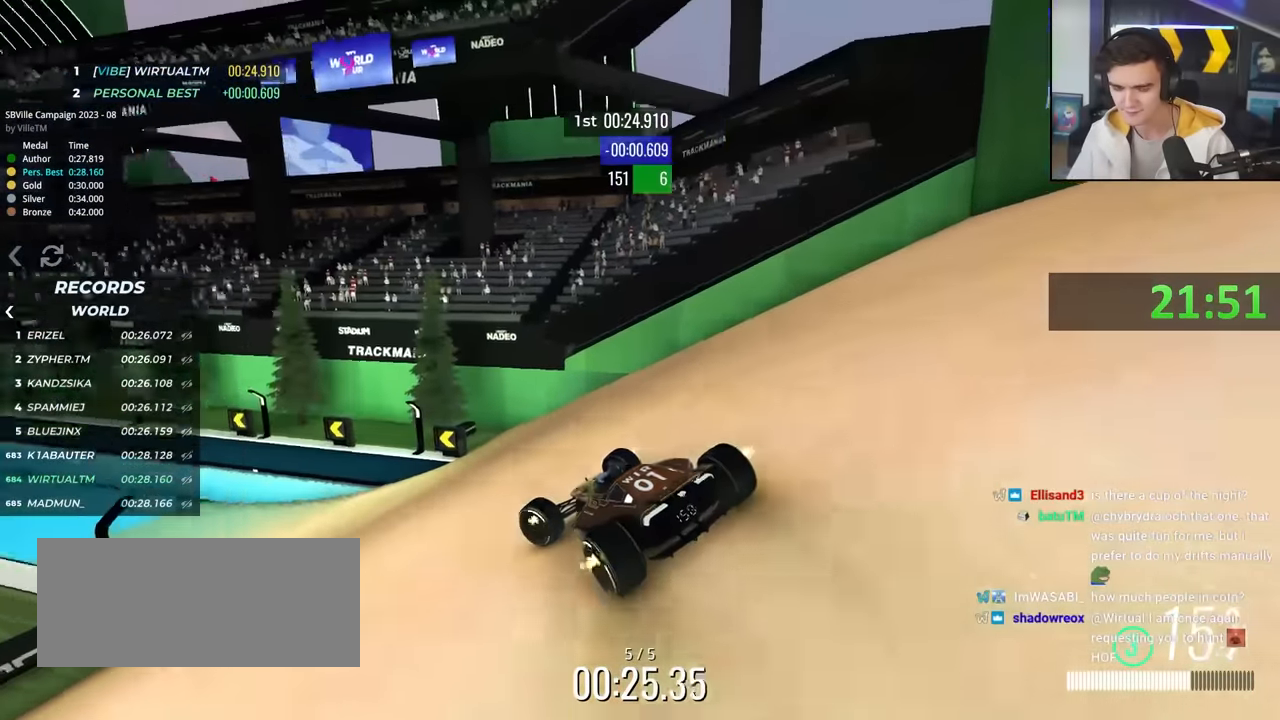
{"keys": ["up"], "events": [[416, "left", "up"]]}
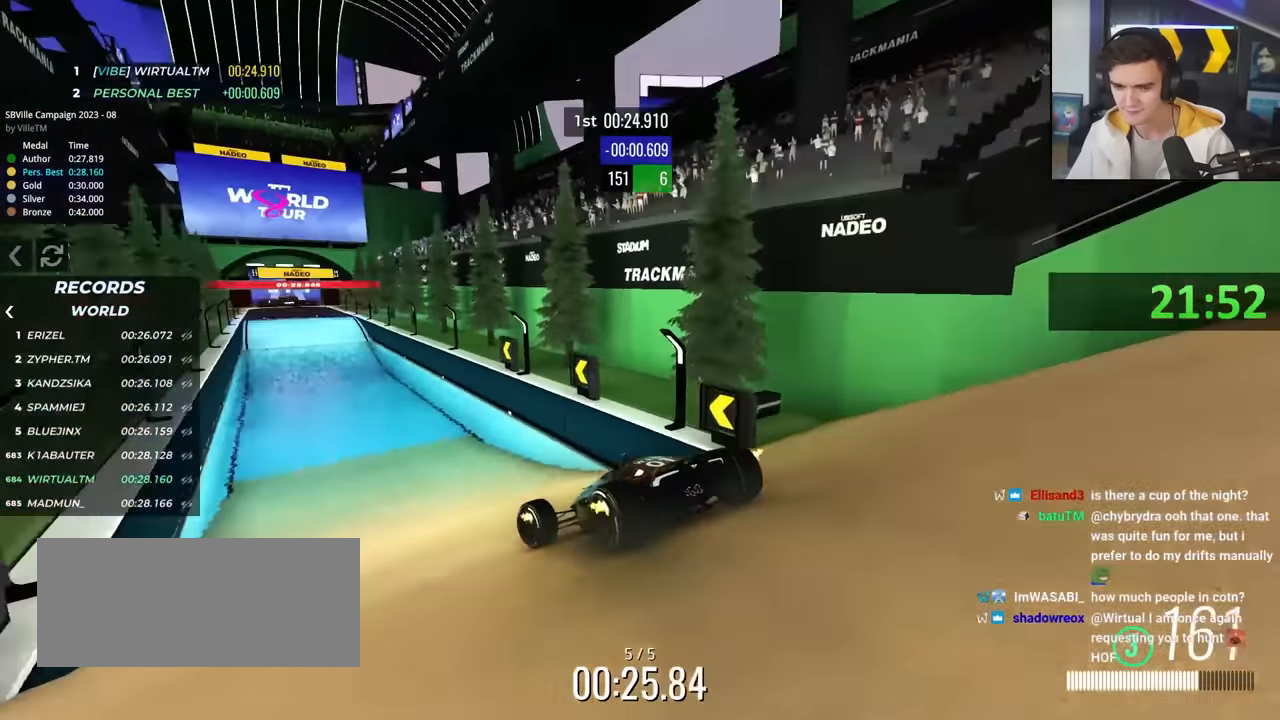
{"keys": ["right", "up"], "events": [[16, "right", "down"], [100, "right", "up"], [250, "left", "down"], [333, "left", "up"], [433, "right", "down"]]}
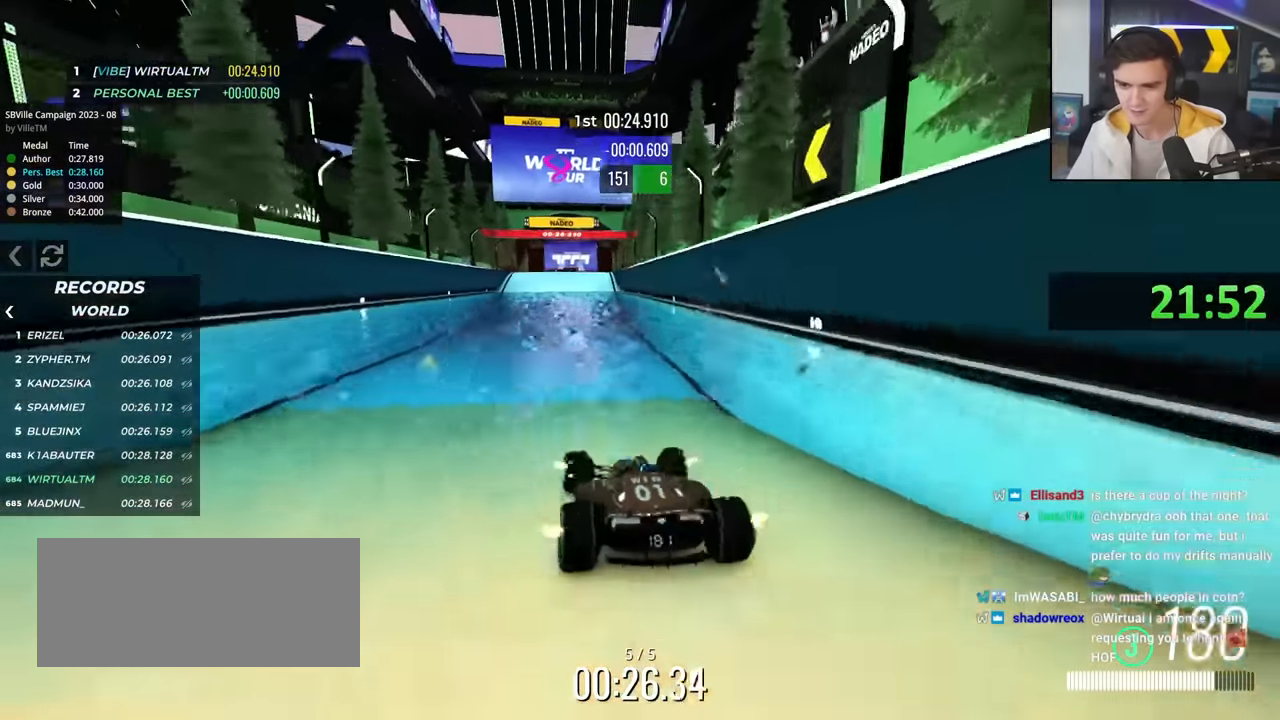
{"keys": ["up"], "events": [[33, "right", "up"], [166, "left", "down"], [266, "left", "up"]]}
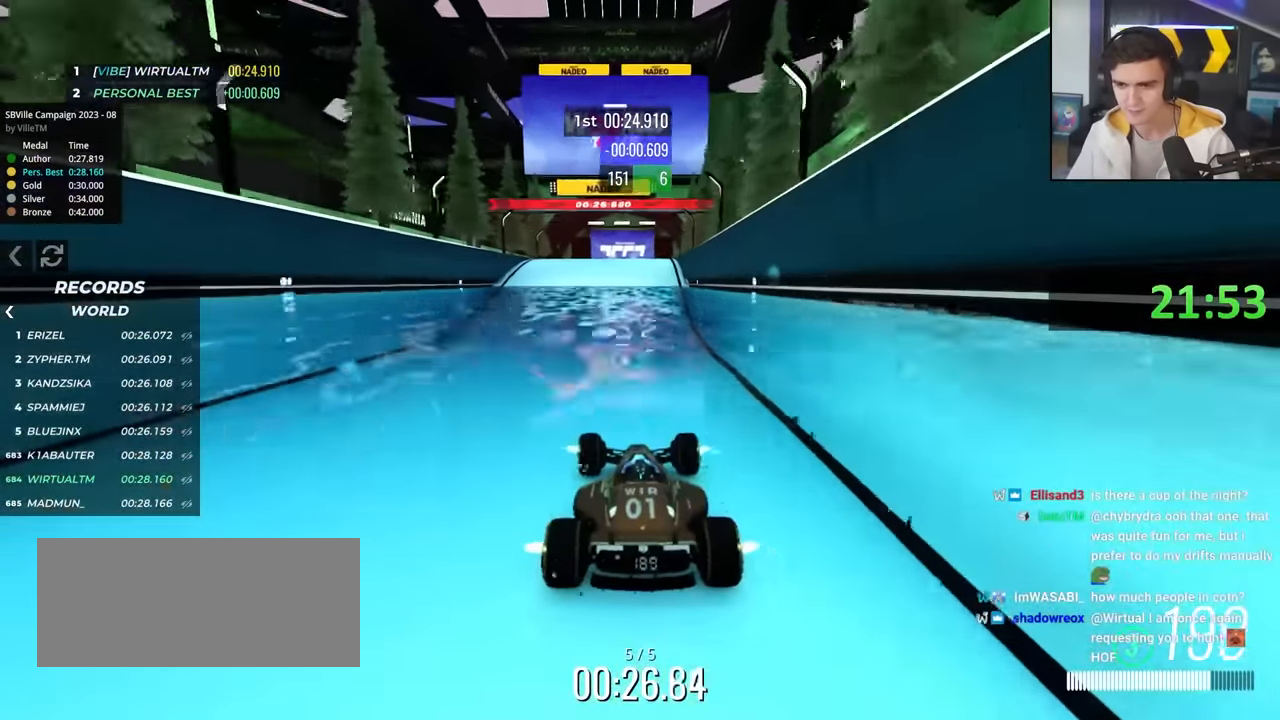
{"keys": ["up"], "events": []}
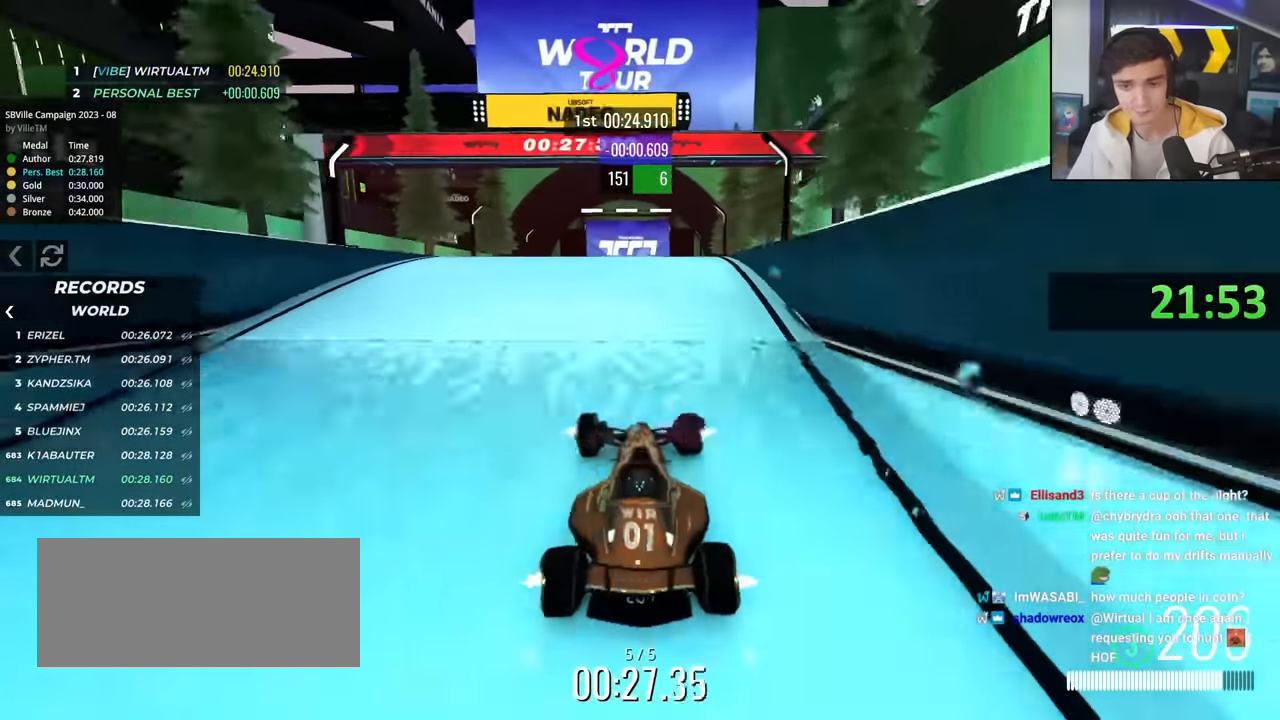
{"keys": ["up"], "events": []}
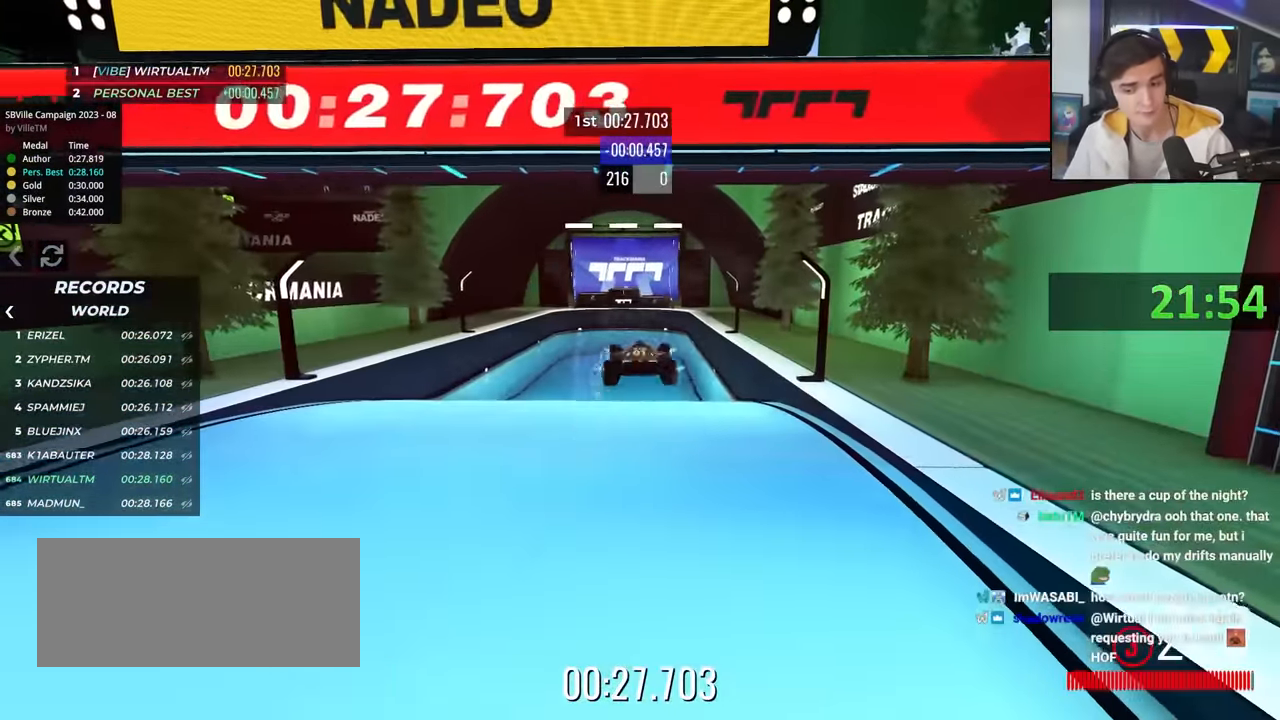
{"keys": ["up"], "events": []}
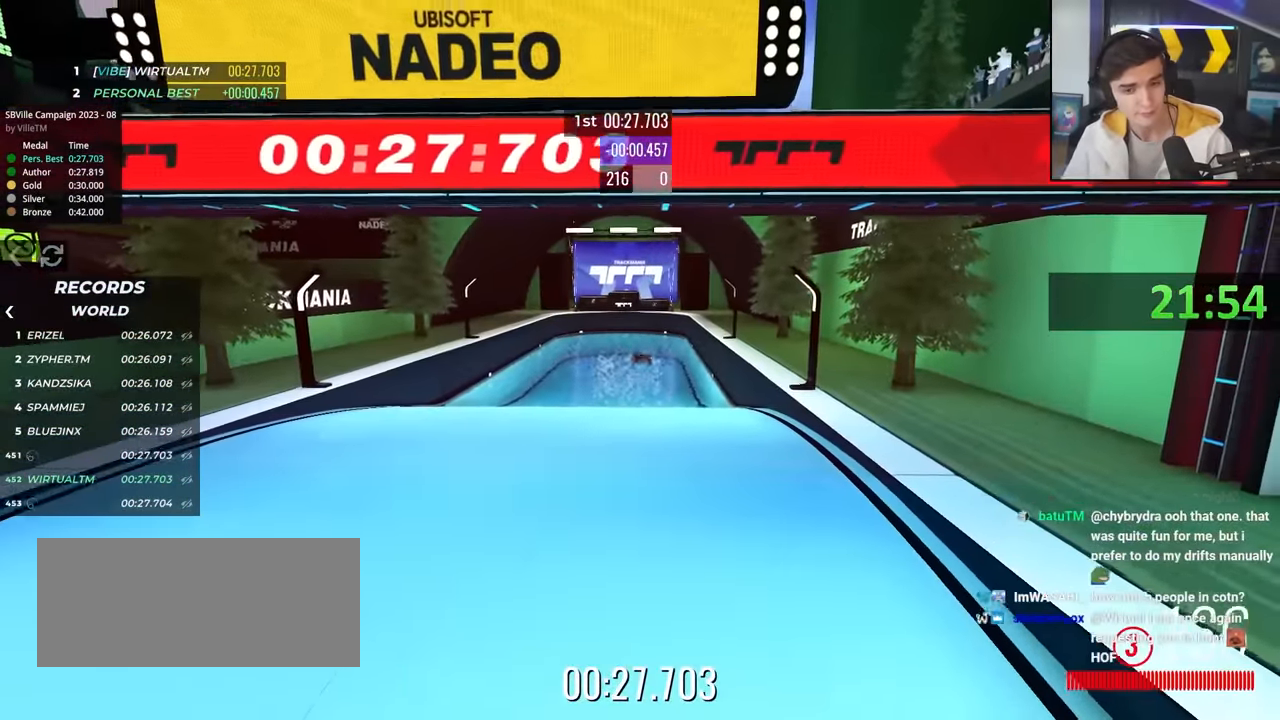
{"keys": [], "events": [[416, "up", "up"]]}
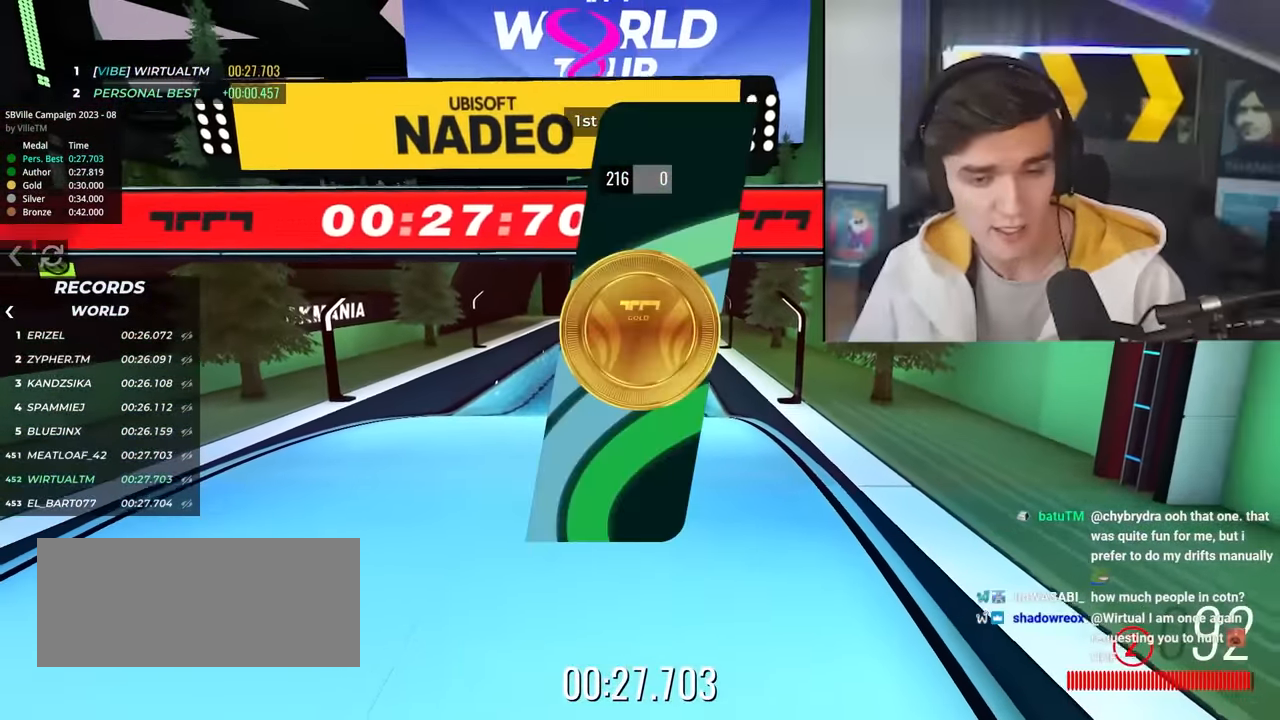
{"keys": [], "events": []}
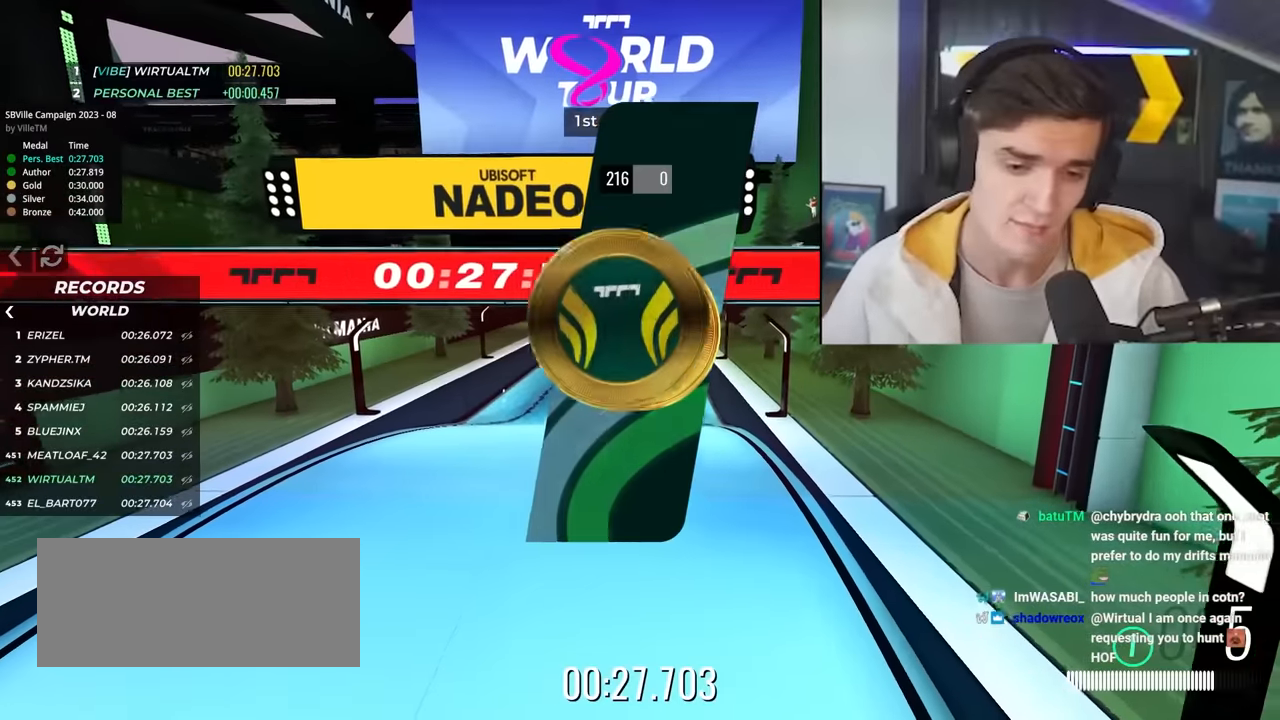
{"keys": [], "events": []}